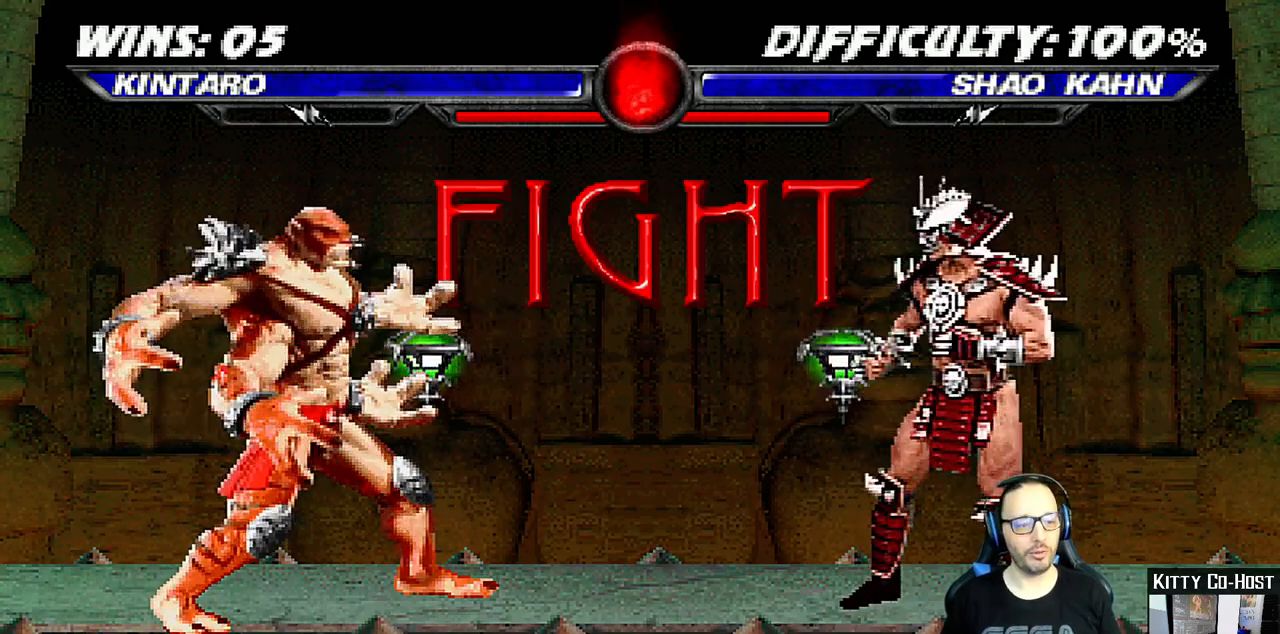
Gameplay with a controller (PlayStation layout); each line is a JSON object with the inputs held at the frame after it. "events" lists button and stick changes between this image and that frame as [ms after this image, input, new state], when the widget could be followed in between. Not read: L1 R1.
{"buttons": ["DPAD_UP"], "left_stick": "center", "right_stick": "center", "events": [[333, "DPAD_DOWN", "down"], [417, "DPAD_DOWN", "up"], [467, "DPAD_UP", "down"]]}
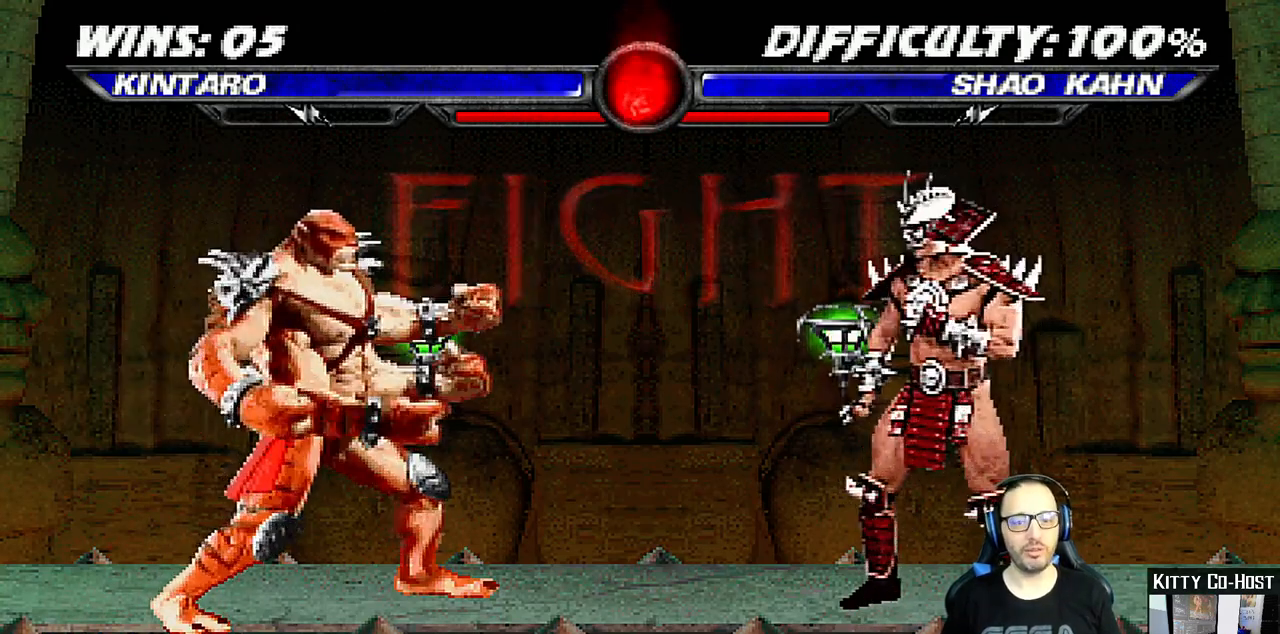
{"buttons": [], "left_stick": "center", "right_stick": "center", "events": [[117, "DPAD_UP", "up"]]}
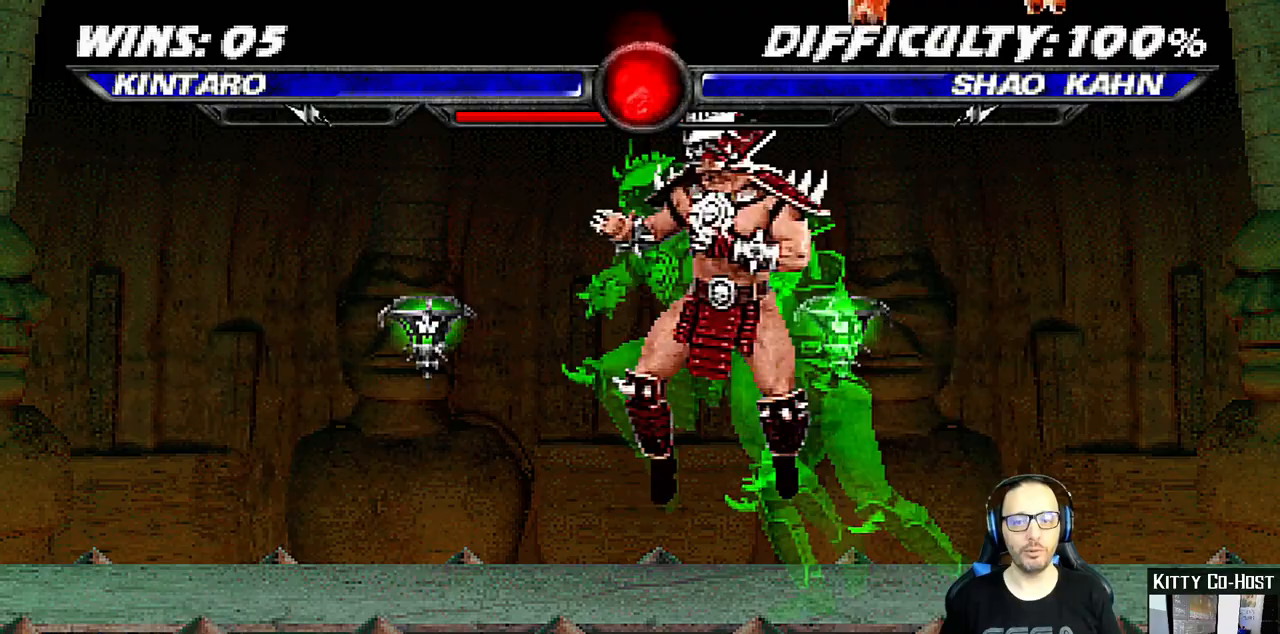
{"buttons": [], "left_stick": "center", "right_stick": "center", "events": []}
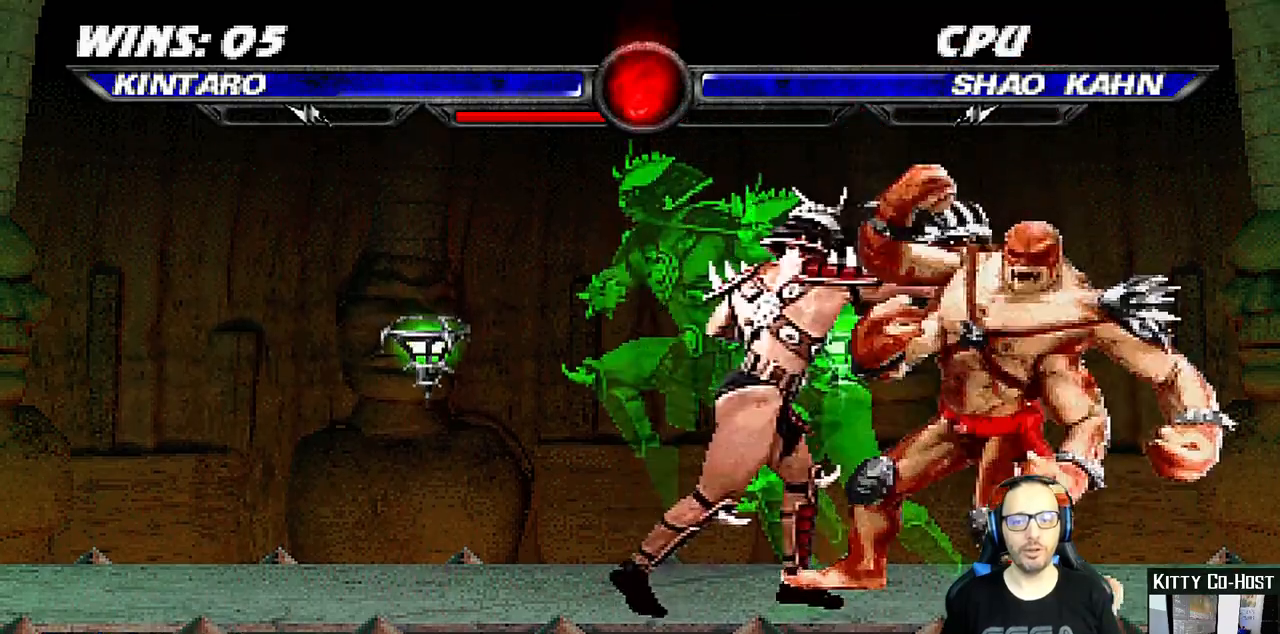
{"buttons": [], "left_stick": "center", "right_stick": "center", "events": []}
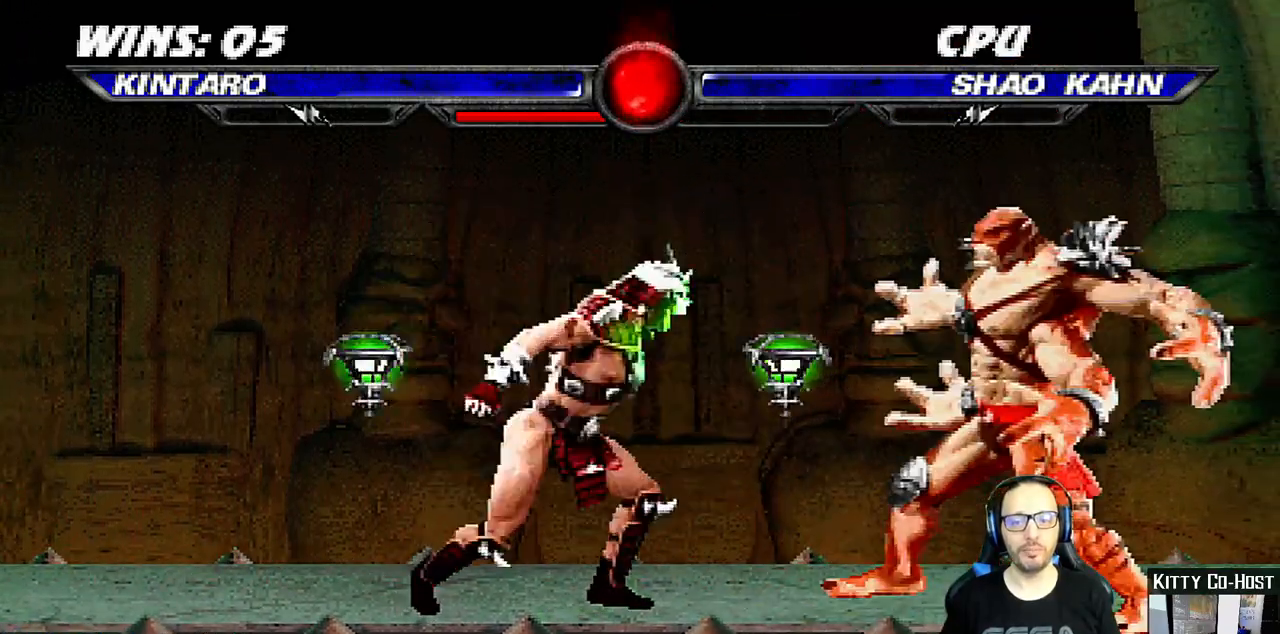
{"buttons": [], "left_stick": "center", "right_stick": "center", "events": []}
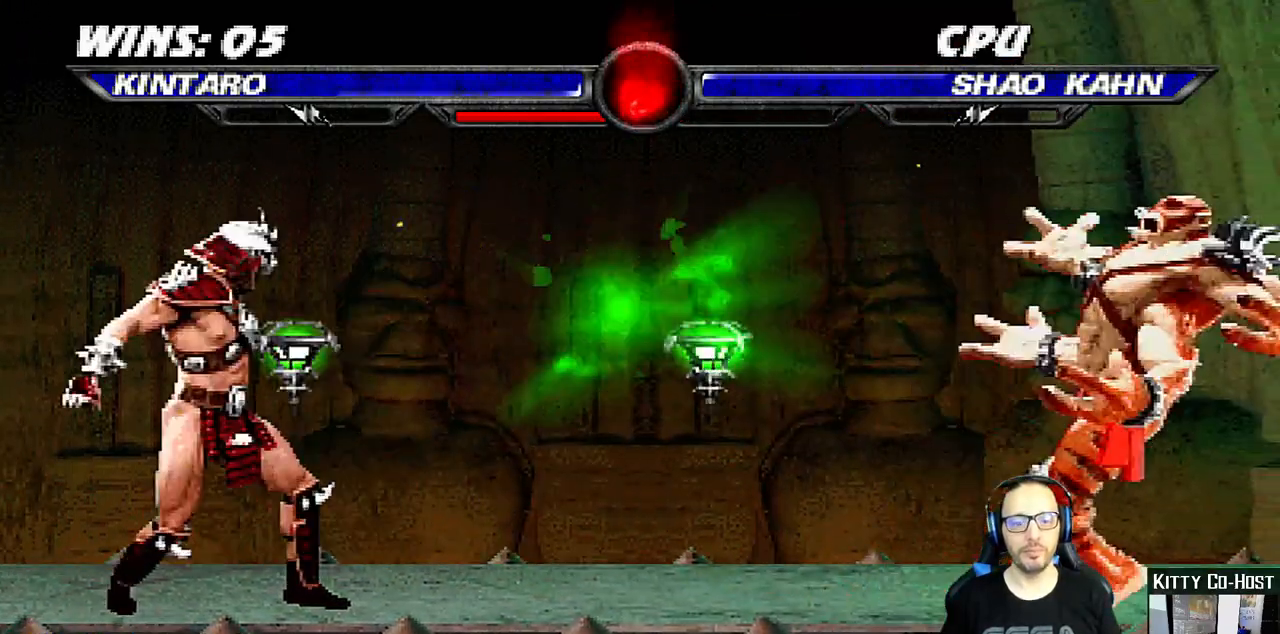
{"buttons": [], "left_stick": "center", "right_stick": "center", "events": [[200, "DPAD_DOWN", "down"], [283, "DPAD_DOWN", "up"], [333, "DPAD_UP", "down"], [417, "DPAD_UP", "up"]]}
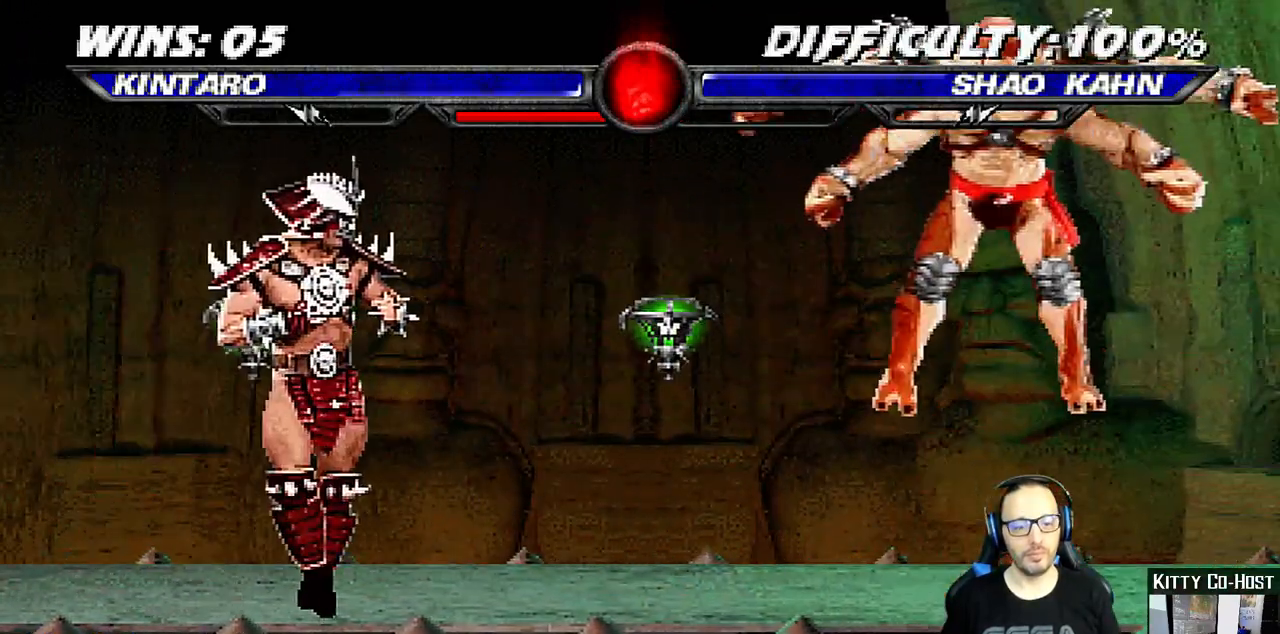
{"buttons": [], "left_stick": "center", "right_stick": "center", "events": []}
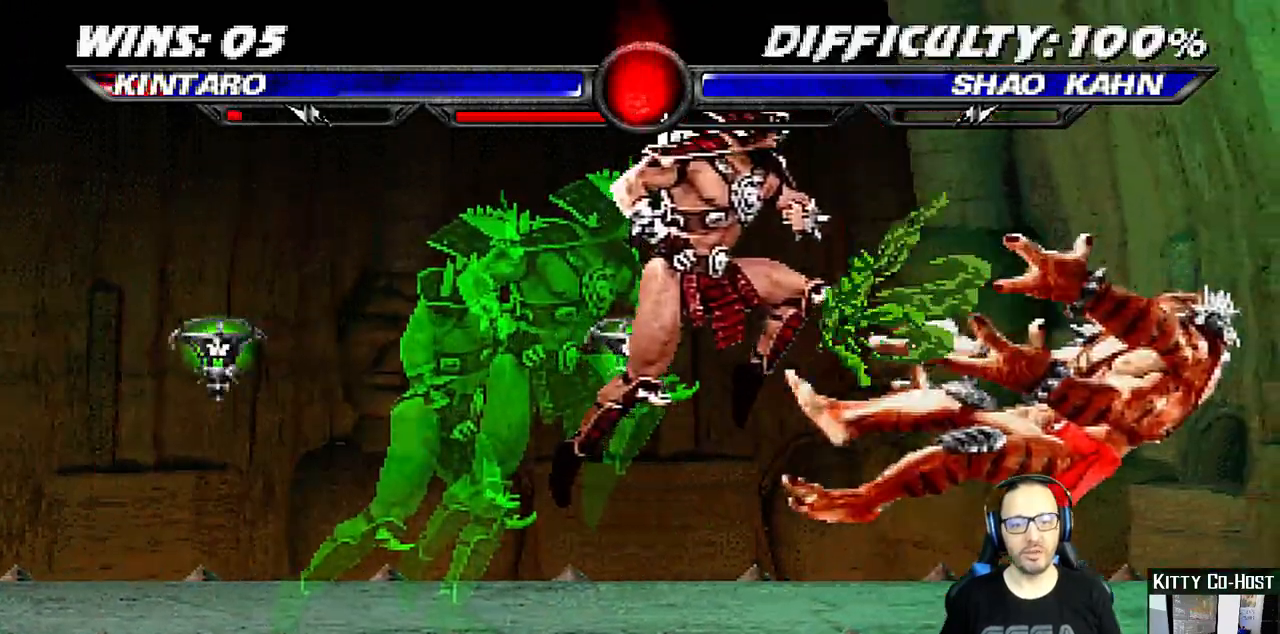
{"buttons": [], "left_stick": "center", "right_stick": "center", "events": []}
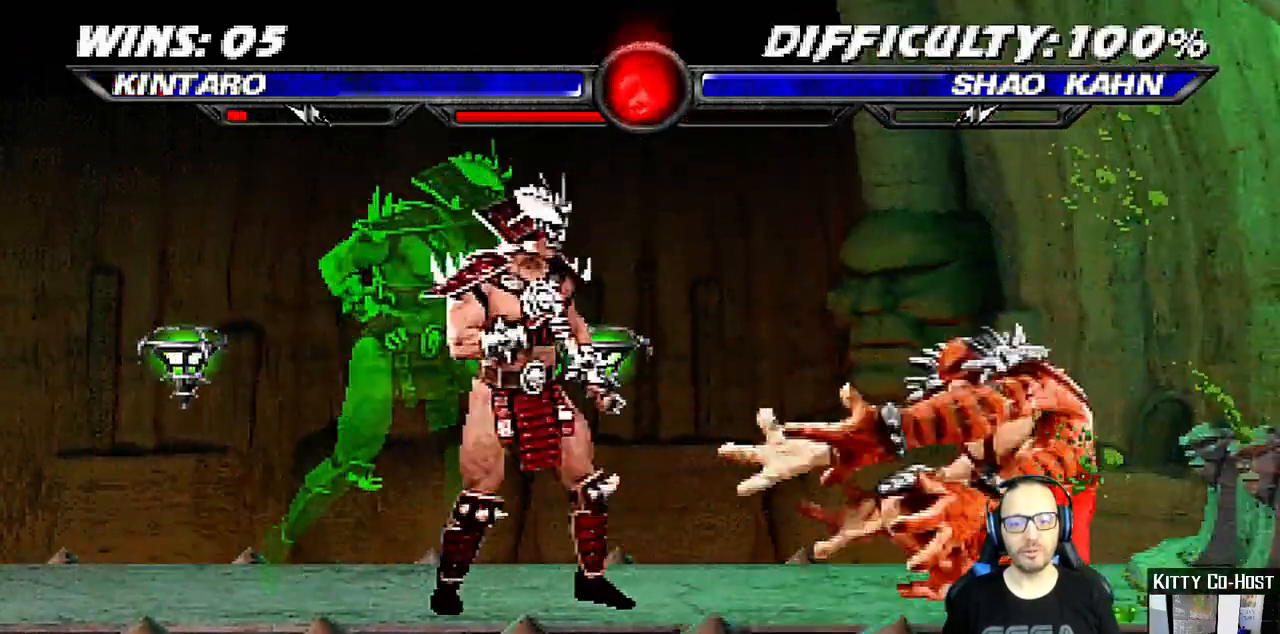
{"buttons": [], "left_stick": "center", "right_stick": "center"}
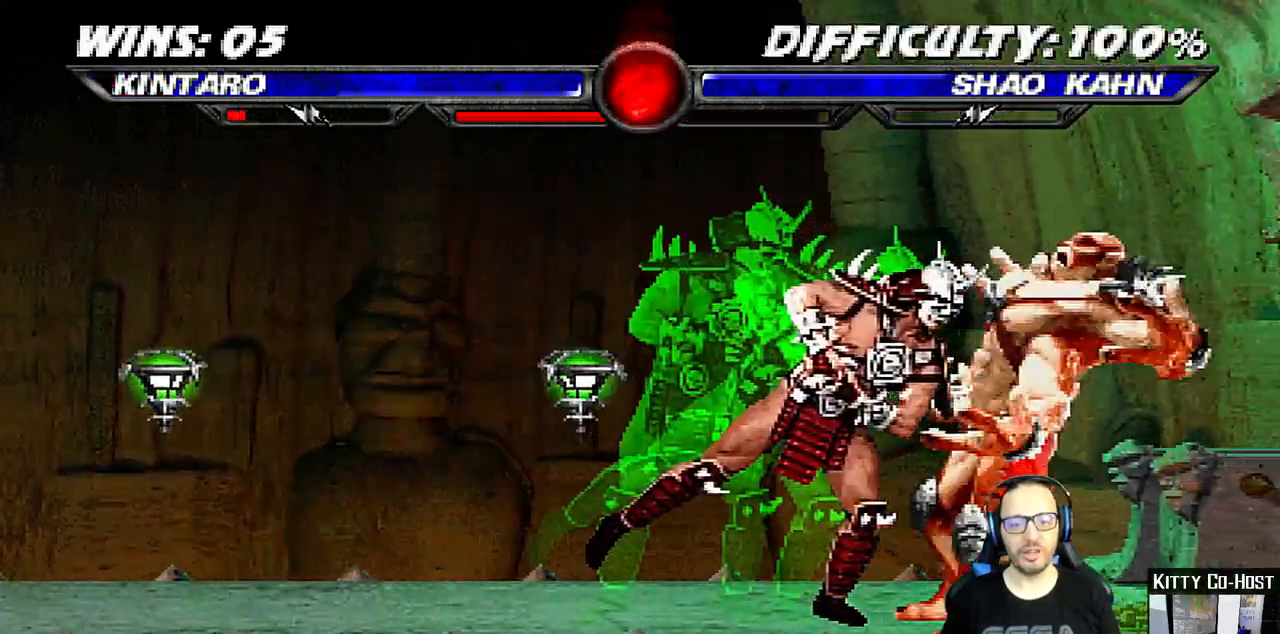
{"buttons": [], "left_stick": "center", "right_stick": "center", "events": [[333, "DPAD_DOWN", "down"], [400, "DPAD_DOWN", "up"], [417, "DPAD_UP", "down"], [450, "DPAD_UP", "up"]]}
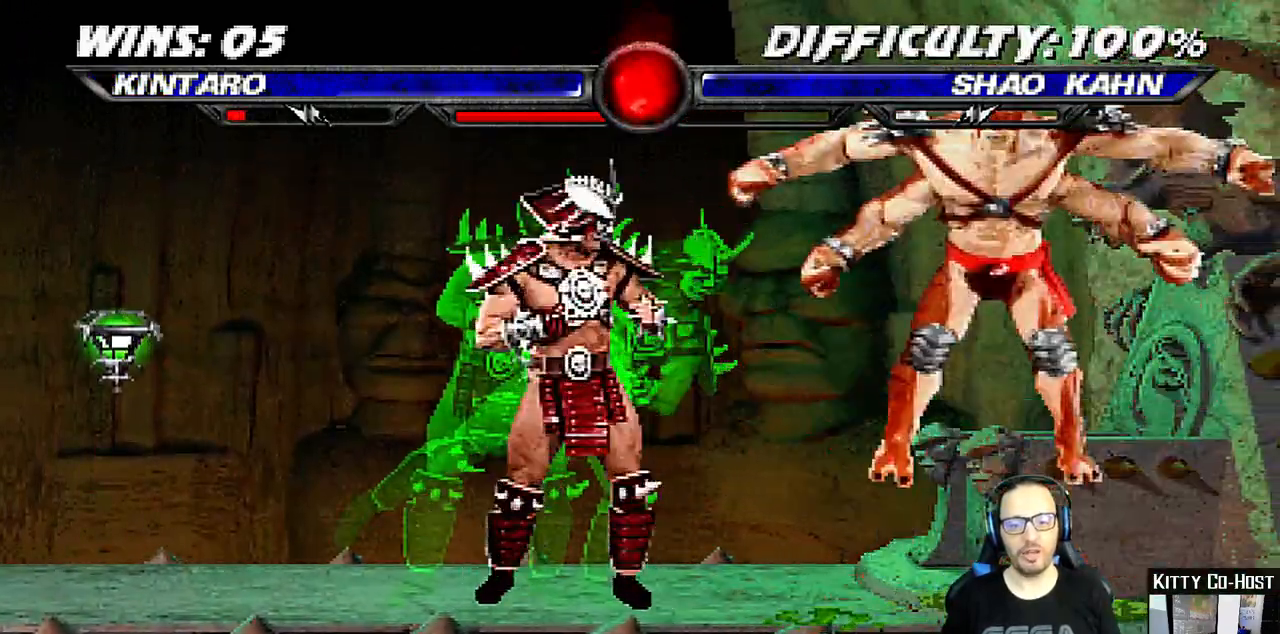
{"buttons": [], "left_stick": "center", "right_stick": "center", "events": []}
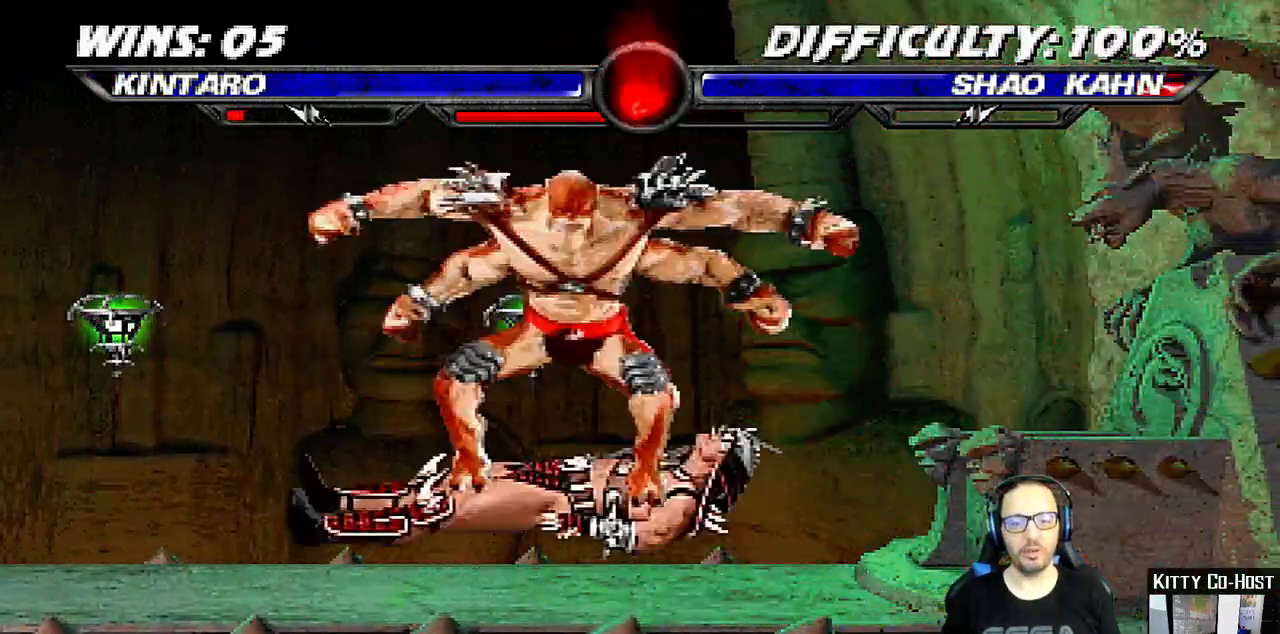
{"buttons": [], "left_stick": "center", "right_stick": "center", "events": []}
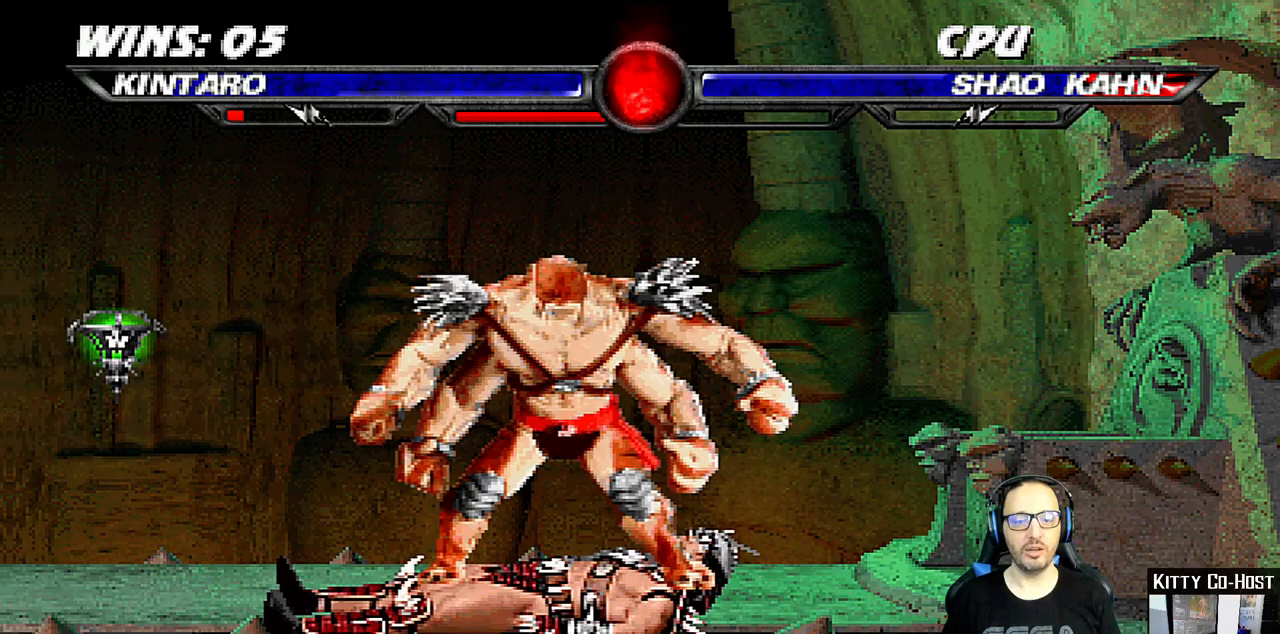
{"buttons": [], "left_stick": "center", "right_stick": "center", "events": []}
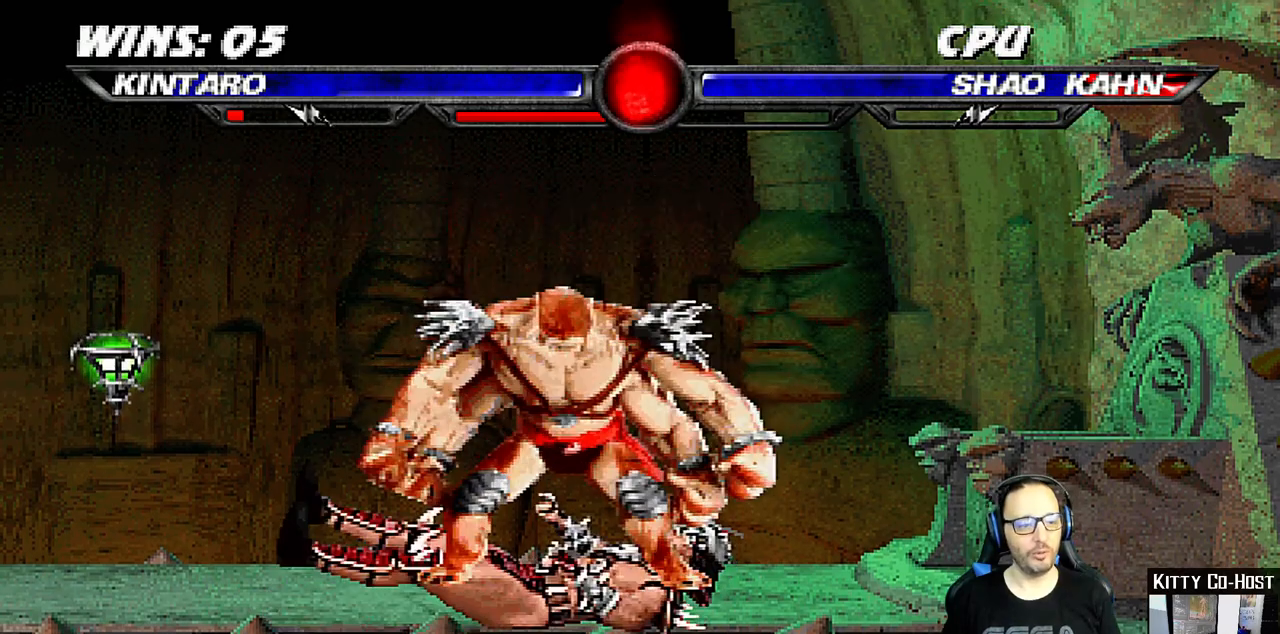
{"buttons": [], "left_stick": "center", "right_stick": "center", "events": []}
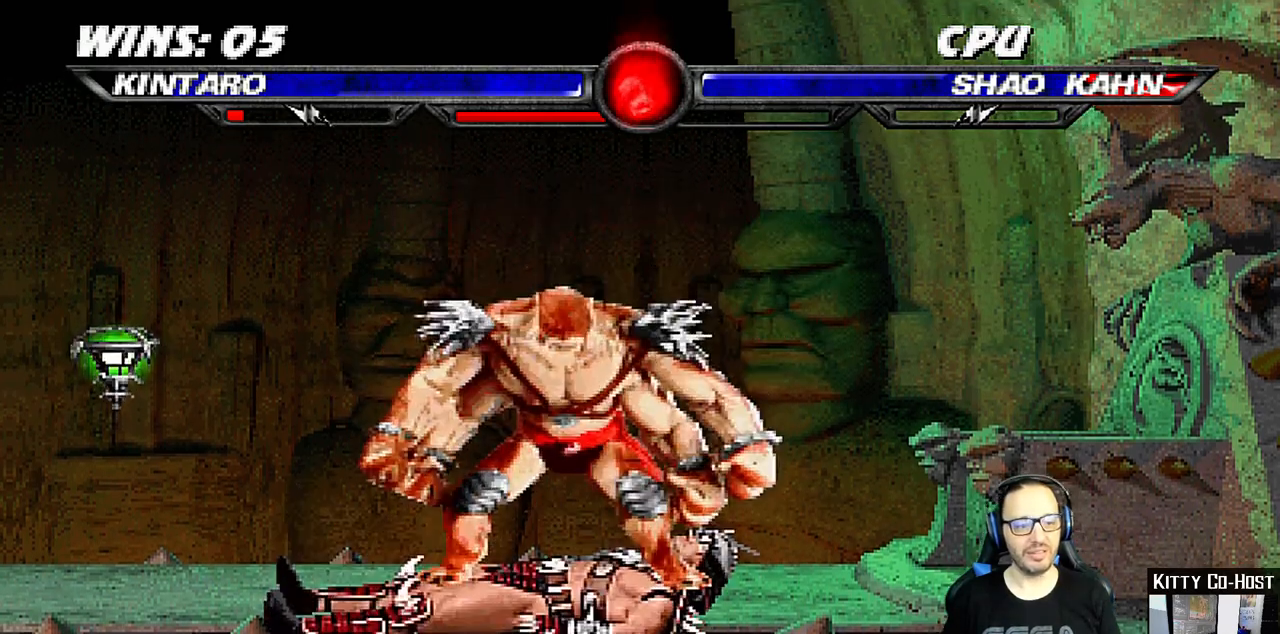
{"buttons": ["DPAD_DOWN"], "left_stick": "center", "right_stick": "center", "events": [[450, "DPAD_DOWN", "down"]]}
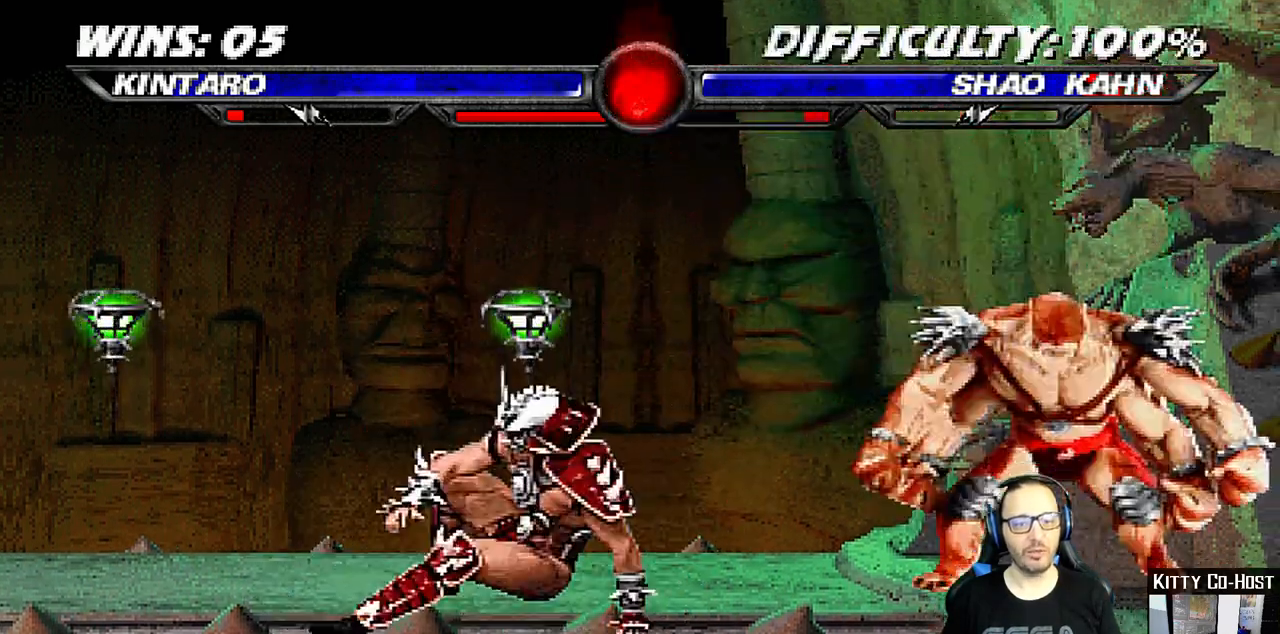
{"buttons": [], "left_stick": "center", "right_stick": "center", "events": [[17, "DPAD_RIGHT", "down"], [33, "DPAD_DOWN", "up"], [100, "SQUARE", "down"], [117, "DPAD_RIGHT", "up"], [183, "SQUARE", "up"], [267, "SQUARE", "down"], [383, "SQUARE", "up"]]}
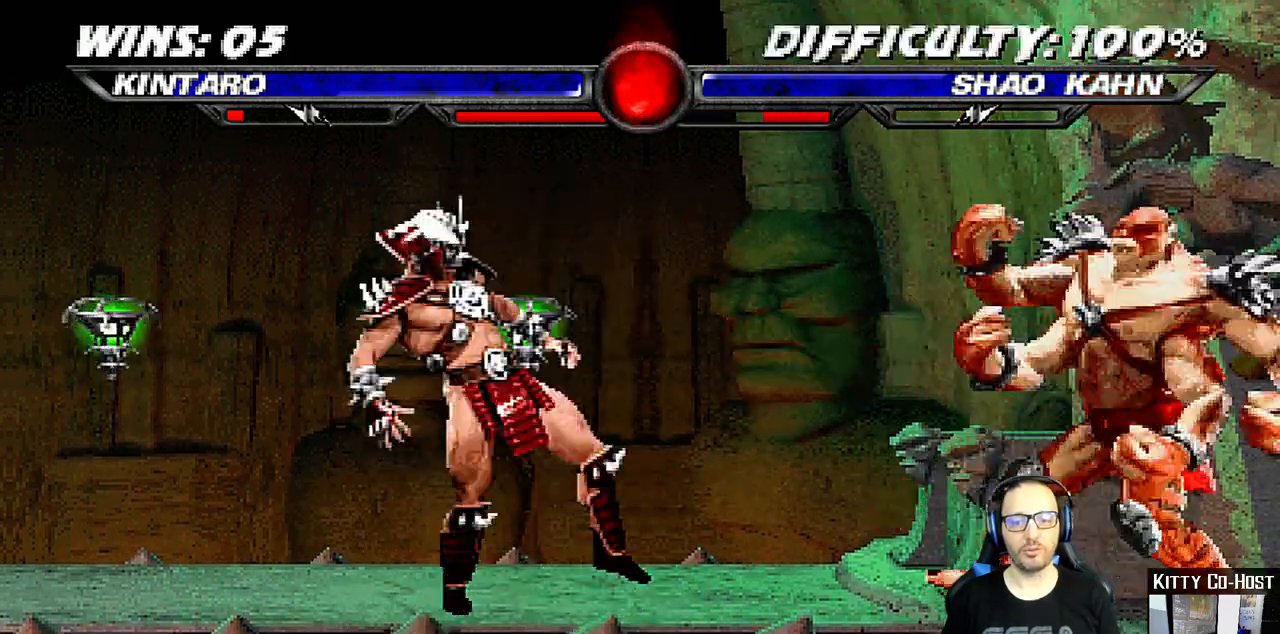
{"buttons": [], "left_stick": "center", "right_stick": "center", "events": []}
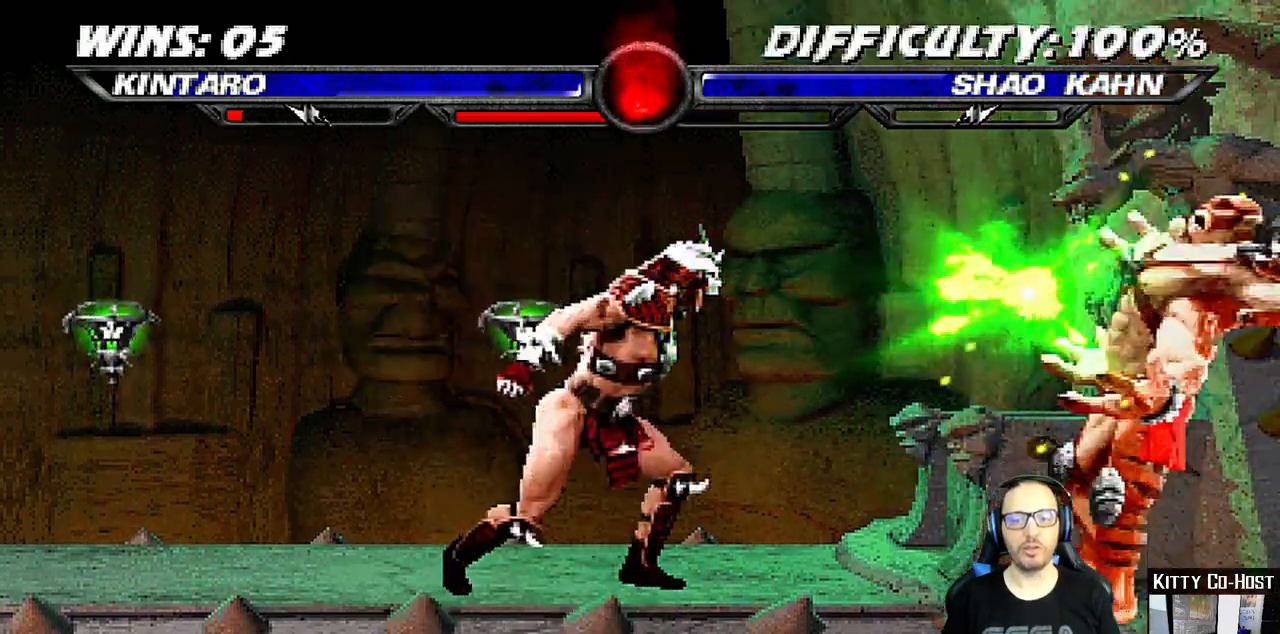
{"buttons": [], "left_stick": "center", "right_stick": "center", "events": [[200, "DPAD_DOWN", "down"], [267, "DPAD_DOWN", "up"], [267, "DPAD_LEFT", "down"], [317, "DPAD_LEFT", "up"]]}
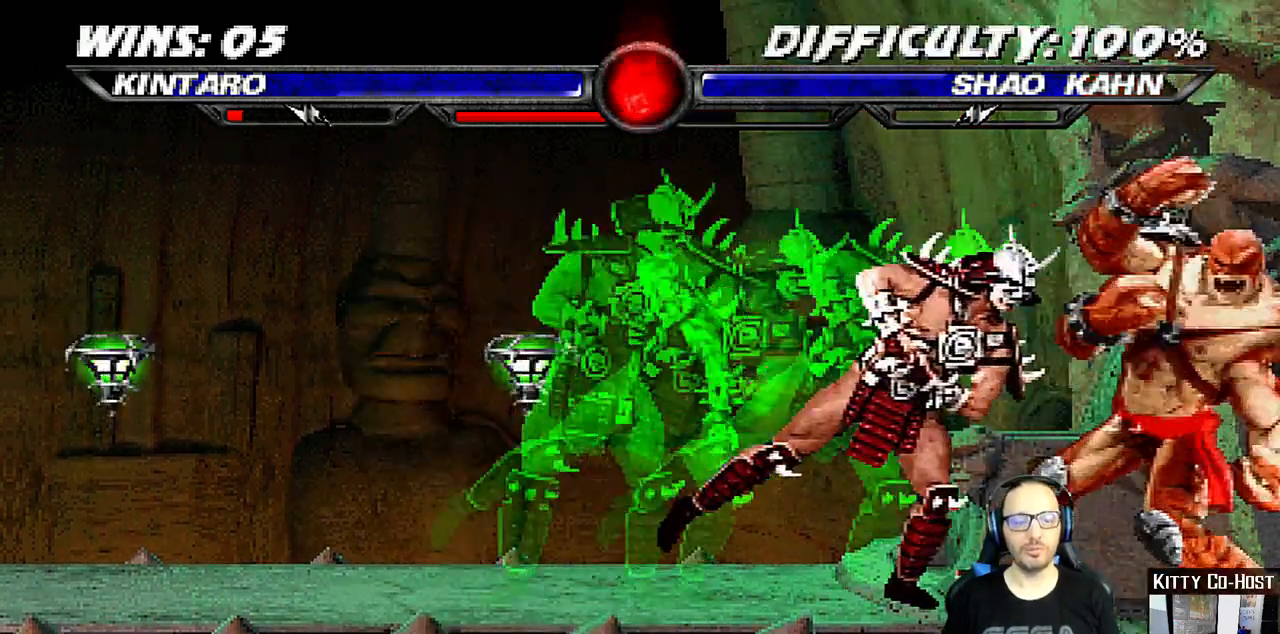
{"buttons": ["SQUARE", "DPAD_LEFT"], "left_stick": "center", "right_stick": "center", "events": [[467, "DPAD_LEFT", "down"], [500, "SQUARE", "down"]]}
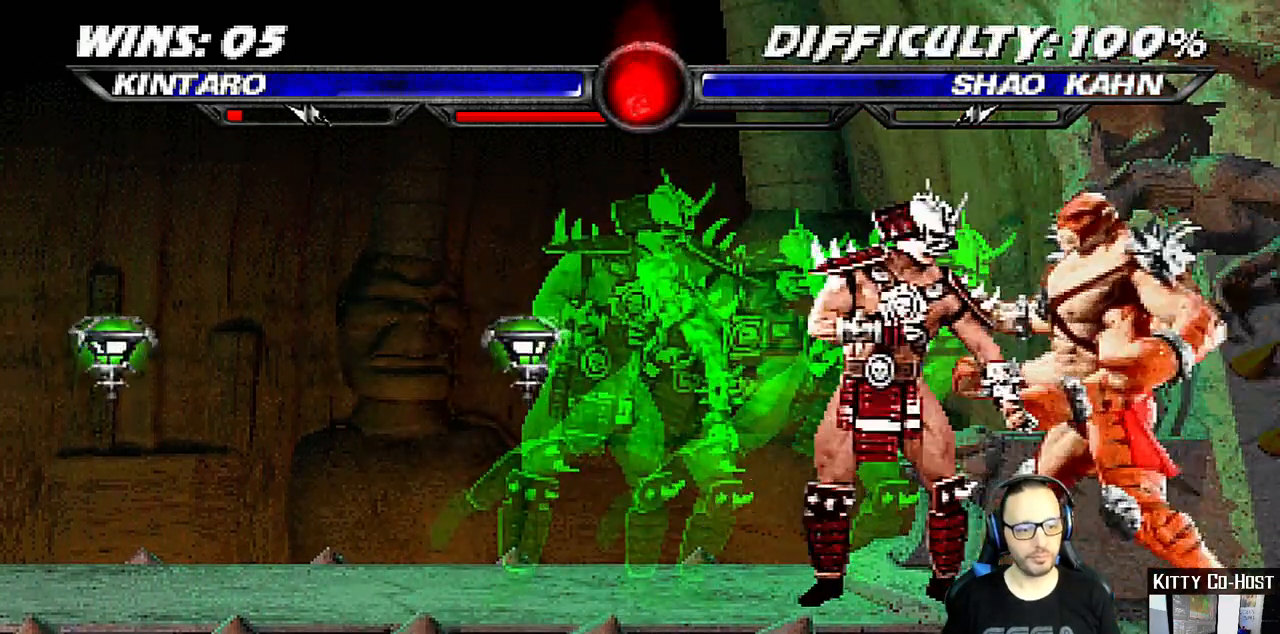
{"buttons": ["CROSS", "SQUARE", "DPAD_LEFT"], "left_stick": "center", "right_stick": "center", "events": [[67, "DPAD_LEFT", "up"], [100, "SQUARE", "up"], [150, "CROSS", "down"], [150, "SQUARE", "down"], [250, "SQUARE", "up"], [267, "CROSS", "up"], [300, "CROSS", "down"], [300, "SQUARE", "down"], [383, "DPAD_LEFT", "down"], [400, "CROSS", "up"], [400, "SQUARE", "up"], [450, "CROSS", "down"], [467, "SQUARE", "down"]]}
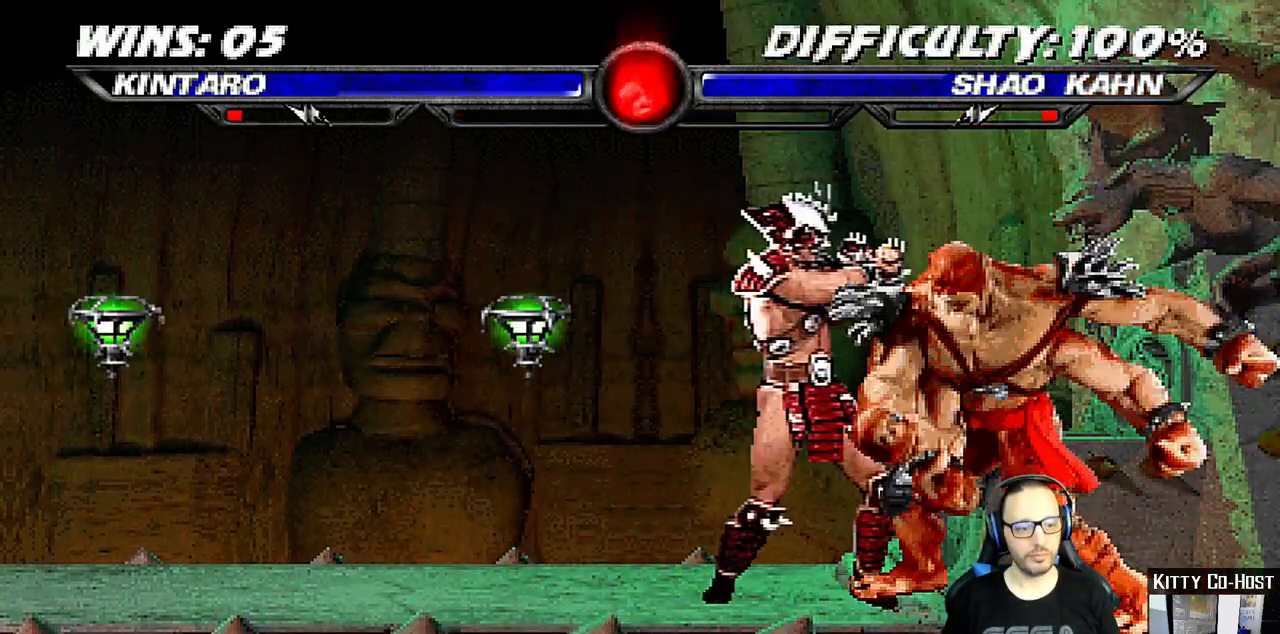
{"buttons": [], "left_stick": "center", "right_stick": "center", "events": [[67, "CIRCLE", "down"], [83, "CROSS", "up"], [83, "TRIANGLE", "down"], [117, "SQUARE", "up"], [167, "TRIANGLE", "up"], [183, "CIRCLE", "up"], [217, "CIRCLE", "down"], [267, "TRIANGLE", "down"], [283, "TRIANGLE", "up"], [300, "CIRCLE", "up"], [350, "CIRCLE", "down"], [367, "TRIANGLE", "down"], [433, "TRIANGLE", "up"], [450, "CIRCLE", "up"], [483, "DPAD_LEFT", "up"]]}
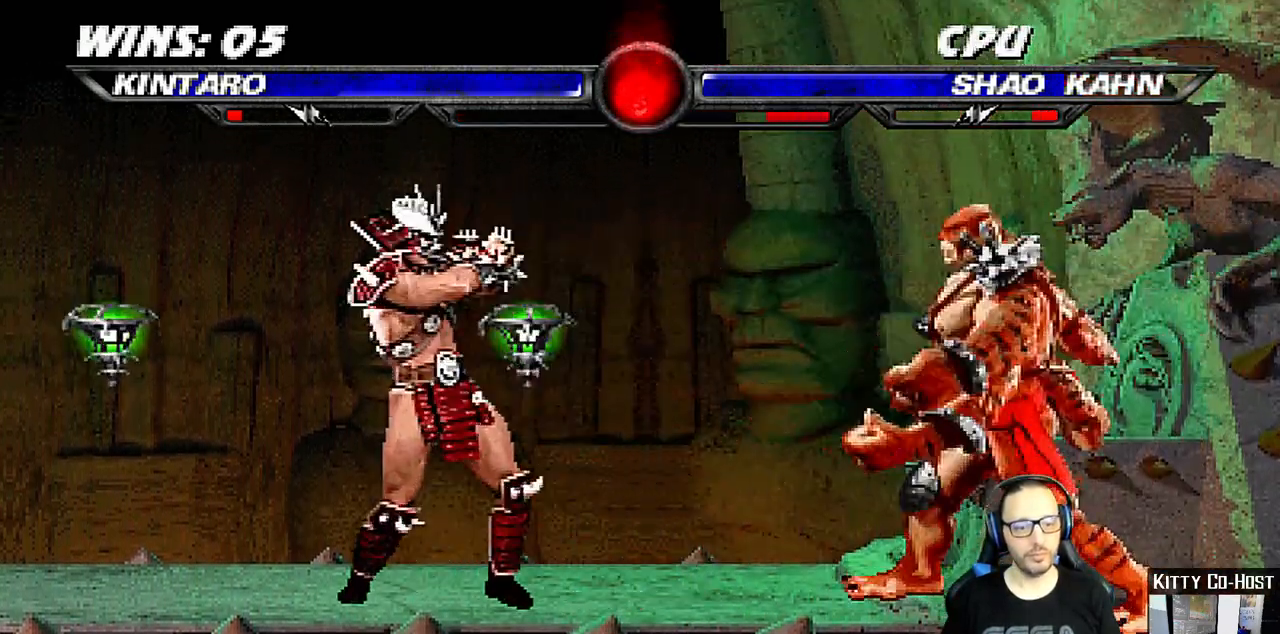
{"buttons": [], "left_stick": "center", "right_stick": "center", "events": [[133, "DPAD_DOWN", "down"], [183, "DPAD_DOWN", "up"], [183, "DPAD_LEFT", "down"], [250, "DPAD_LEFT", "up"]]}
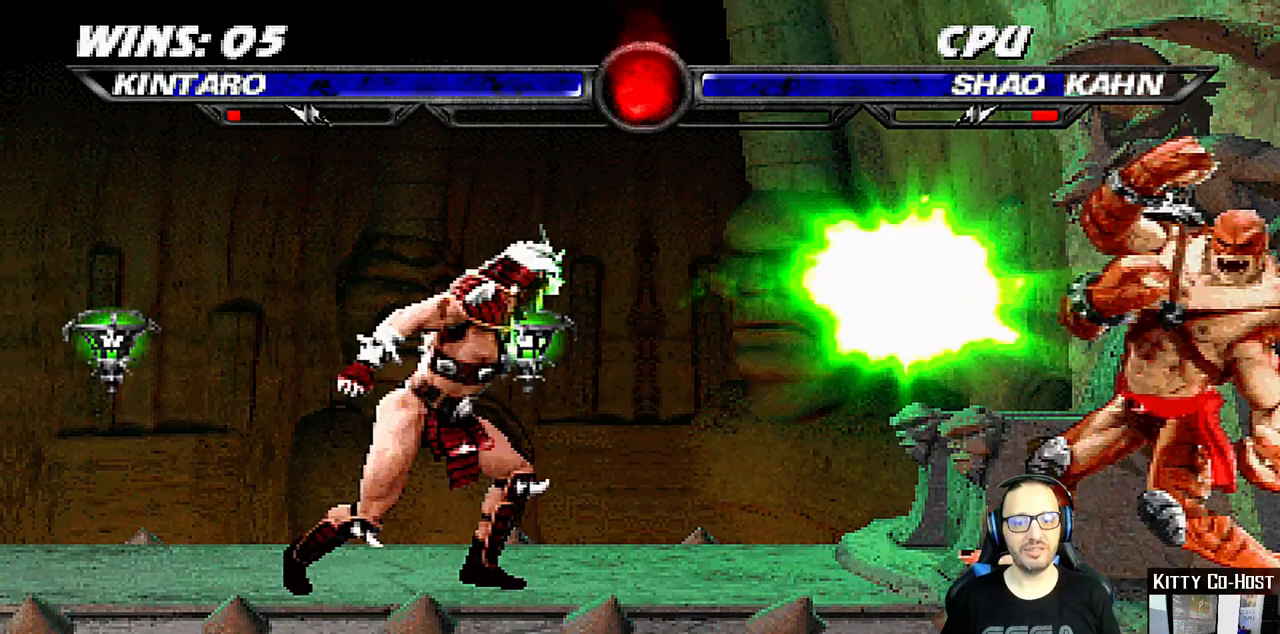
{"buttons": ["DPAD_UP", "DPAD_LEFT"], "left_stick": "center", "right_stick": "center", "events": [[383, "DPAD_LEFT", "down"], [383, "DPAD_UP", "down"]]}
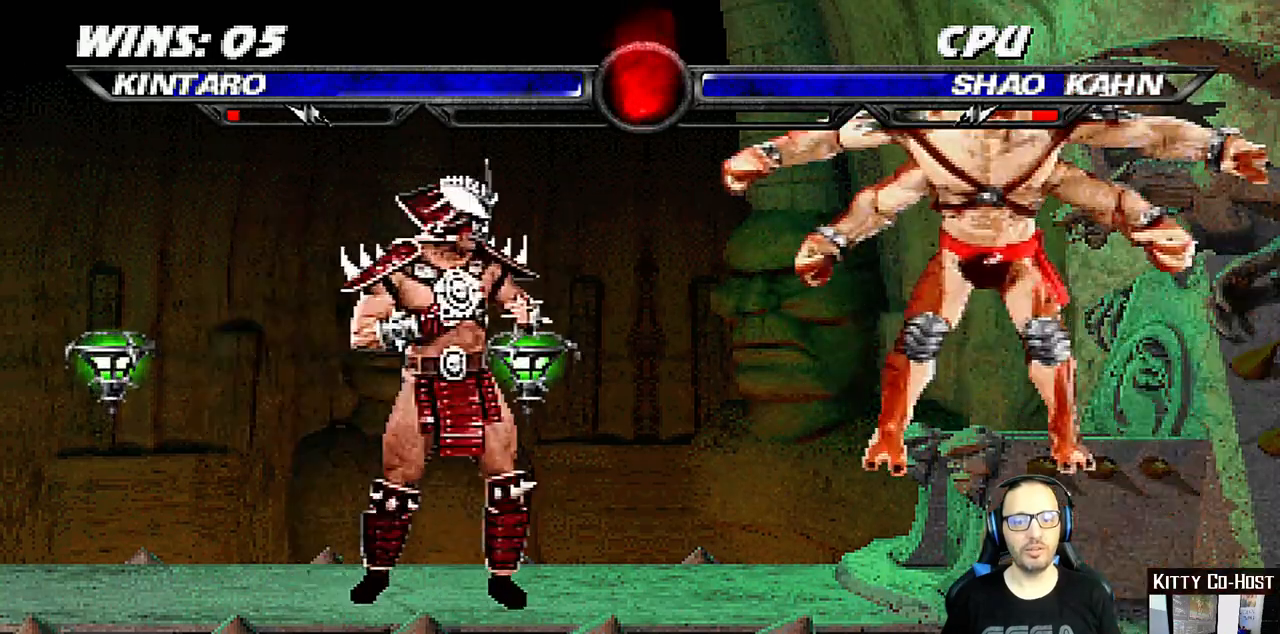
{"buttons": [], "left_stick": "center", "right_stick": "center", "events": [[33, "TRIANGLE", "down"], [50, "DPAD_LEFT", "up"], [67, "DPAD_UP", "up"], [133, "TRIANGLE", "up"], [183, "TRIANGLE", "down"], [333, "TRIANGLE", "up"]]}